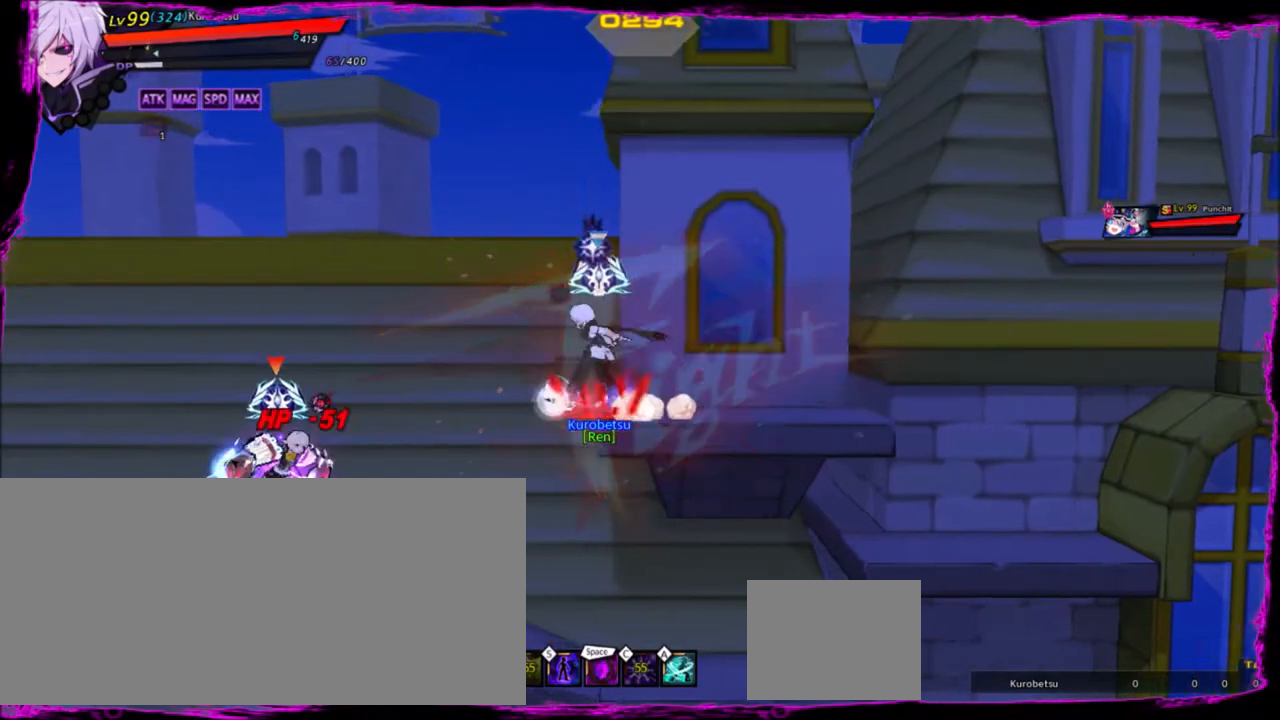
Gameplay with keyboard; each line is a JSON object with the keys held at the frame after it. "events" lists presses ("down") and releases ("up") of "a", "alt", "b", "c", "caps_lock", "ctrl", "d", "down", "e", "f", "g", "left", "q", "r", "right", "s", "shift", "space", "t", "tab", "up", "v", "w", "x" and "z" between this image and that frame as [ms after this image, input, new state], when the widget could be followed in between. No other keys are recorded. Mouse input is not recorded.
{"keys": [], "events": [[134, "down", "up"], [167, "z", "down"], [267, "x", "down"], [301, "z", "up"], [401, "x", "up"], [468, "left", "up"]]}
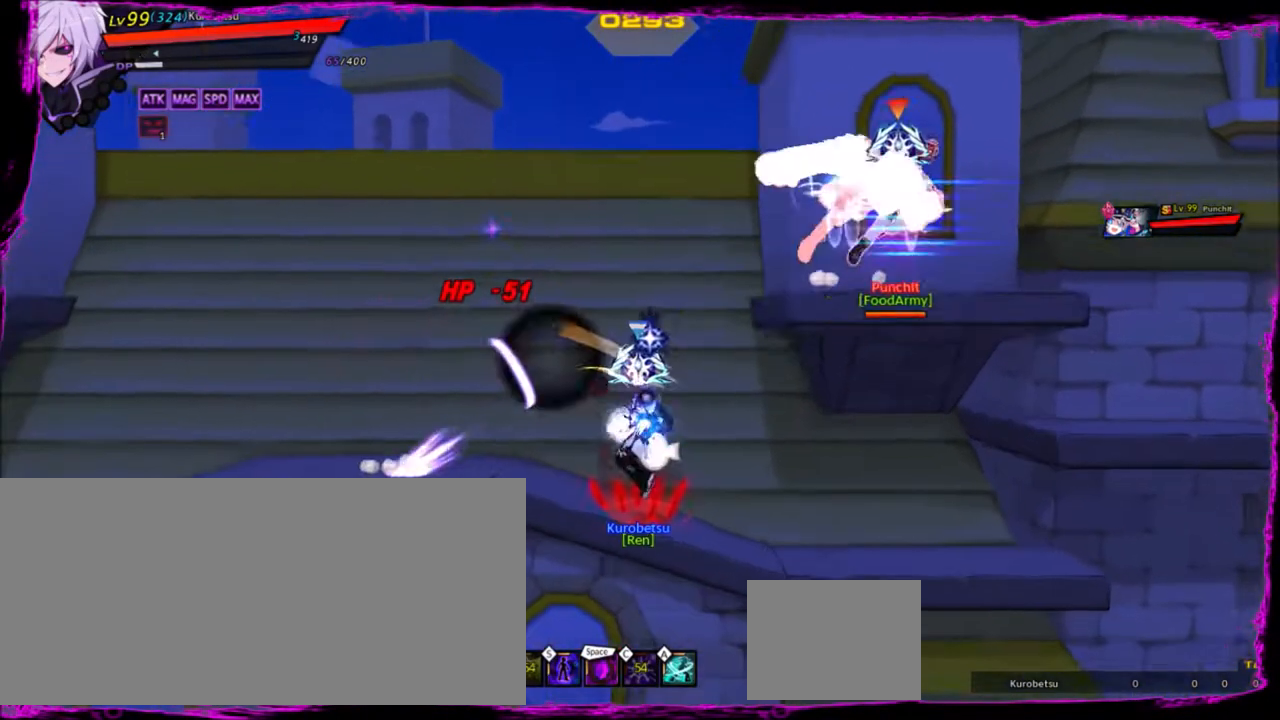
{"keys": [], "events": [[133, "left", "down"], [200, "left", "up"], [267, "left", "down"], [367, "x", "down"], [500, "left", "up"], [500, "x", "up"]]}
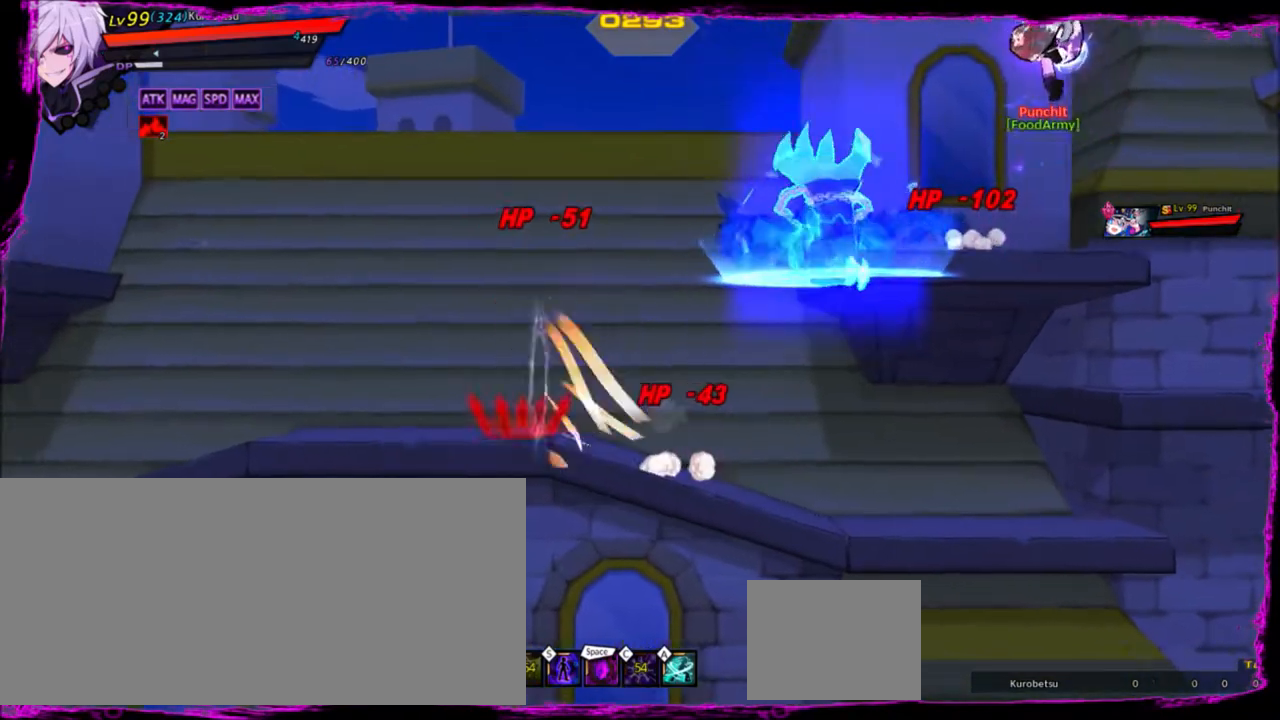
{"keys": [], "events": [[468, "left", "down"], [501, "left", "up"]]}
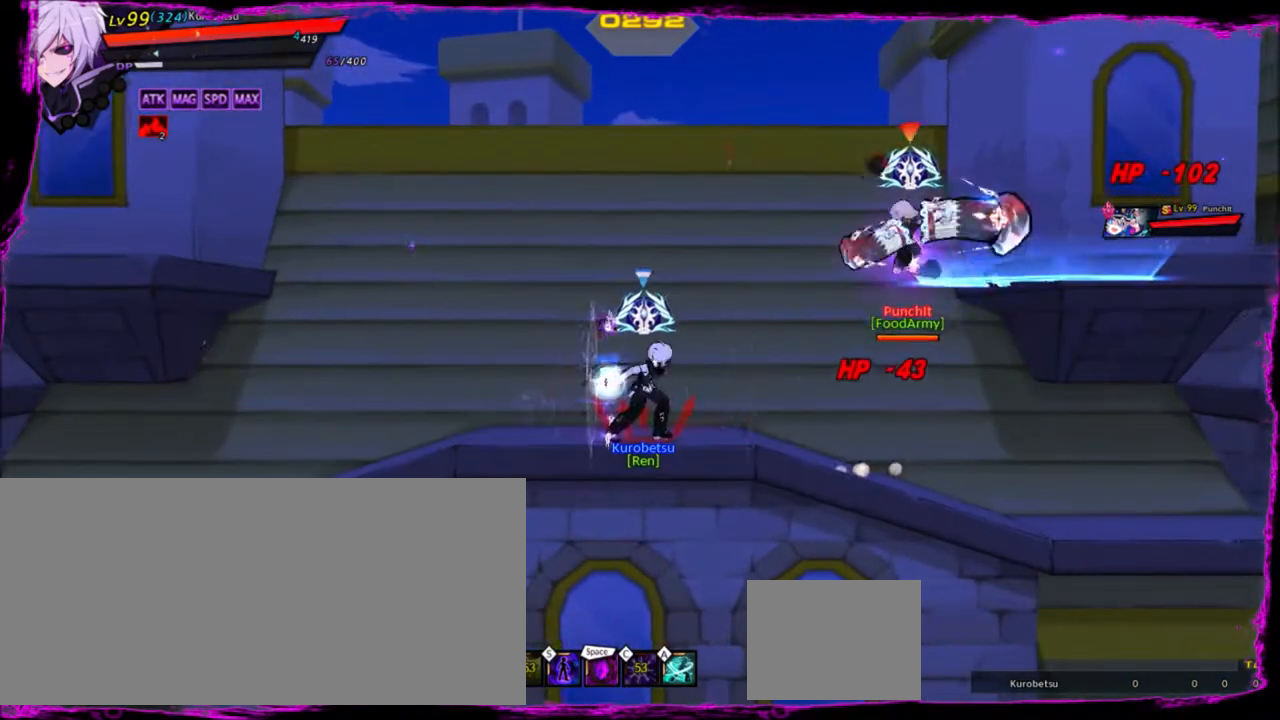
{"keys": [], "events": [[100, "left", "down"], [167, "x", "down"], [300, "left", "up"], [300, "x", "up"], [434, "space", "down"], [500, "space", "up"]]}
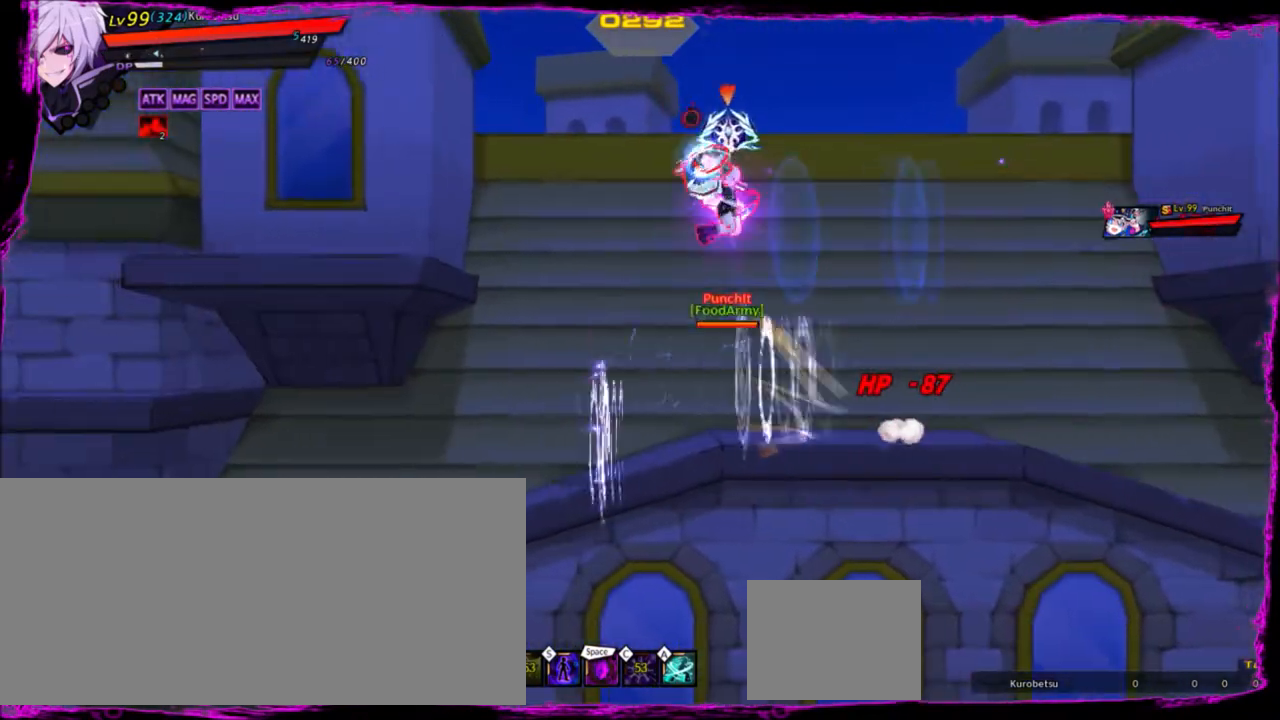
{"keys": [], "events": [[100, "space", "down"], [201, "space", "up"], [267, "space", "down"], [334, "space", "up"], [401, "space", "down"], [467, "space", "up"]]}
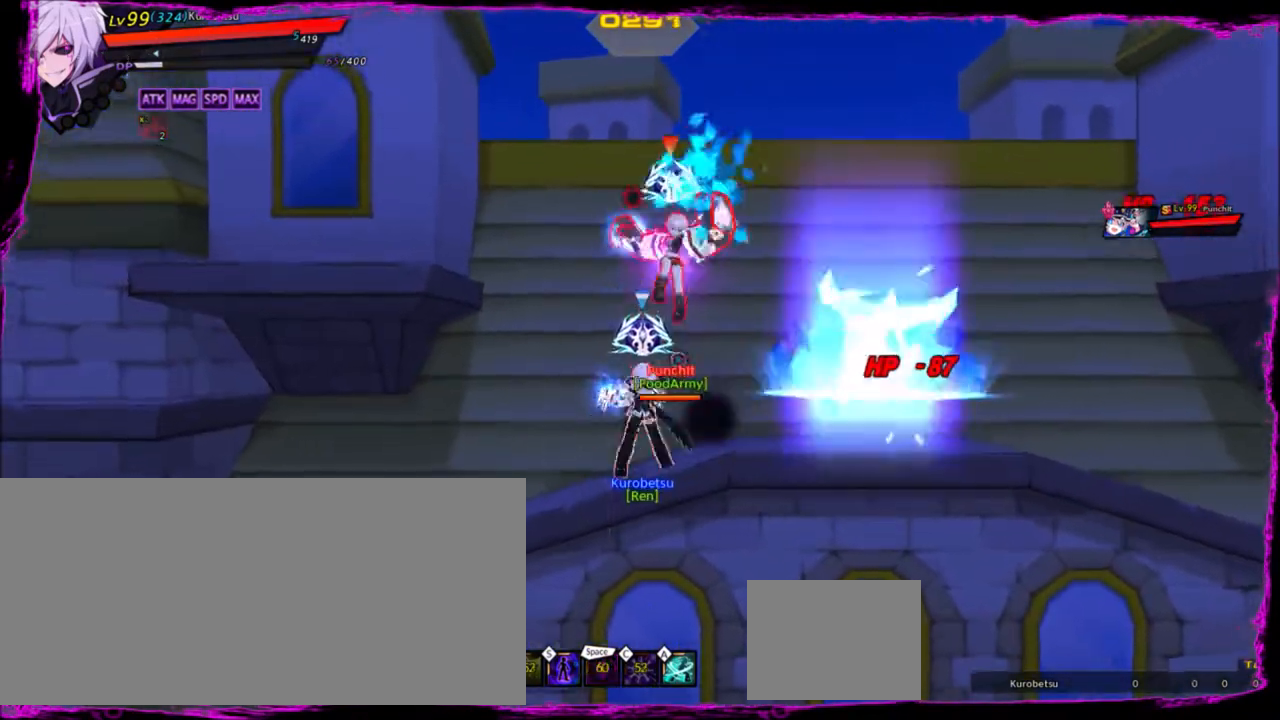
{"keys": [], "events": [[400, "z", "down"], [500, "z", "up"]]}
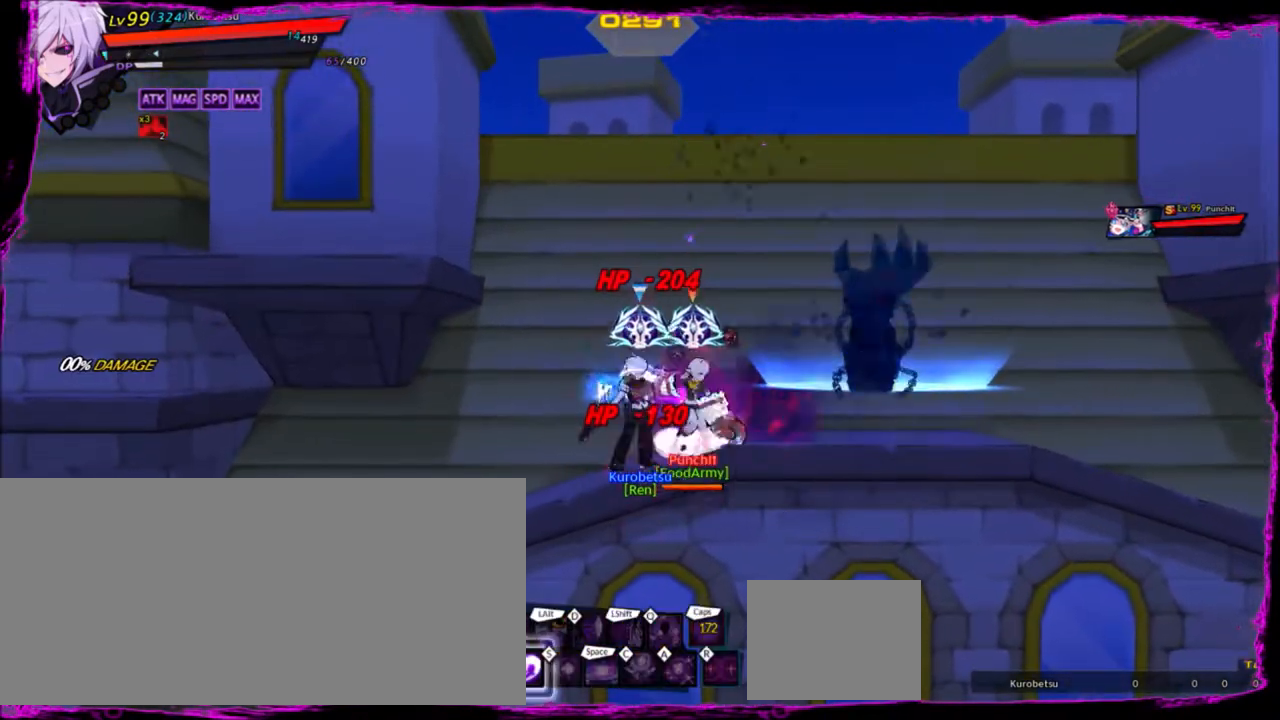
{"keys": [], "events": [[67, "z", "down"], [134, "z", "up"], [167, "z", "down"], [267, "z", "up"], [301, "z", "down"], [468, "z", "up"]]}
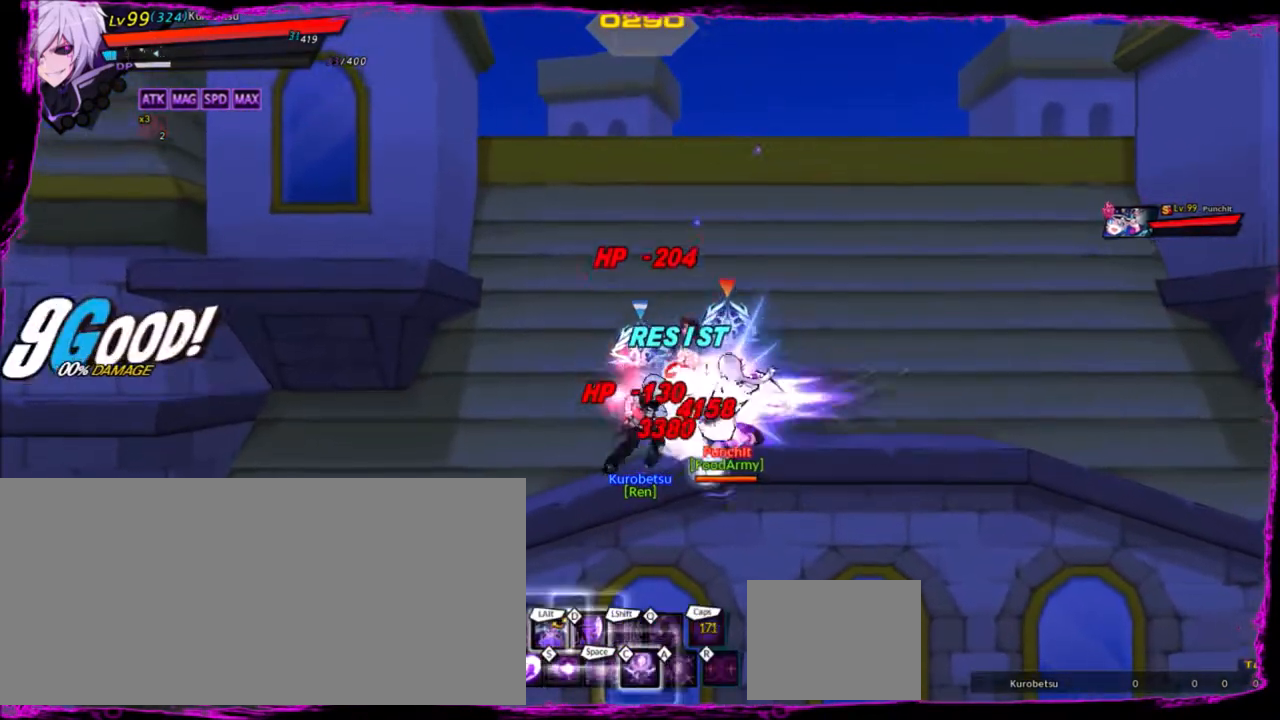
{"keys": ["e", "right"], "events": [[233, "e", "down"], [334, "e", "up"], [367, "e", "down"], [367, "right", "down"], [467, "e", "up"], [500, "e", "down"]]}
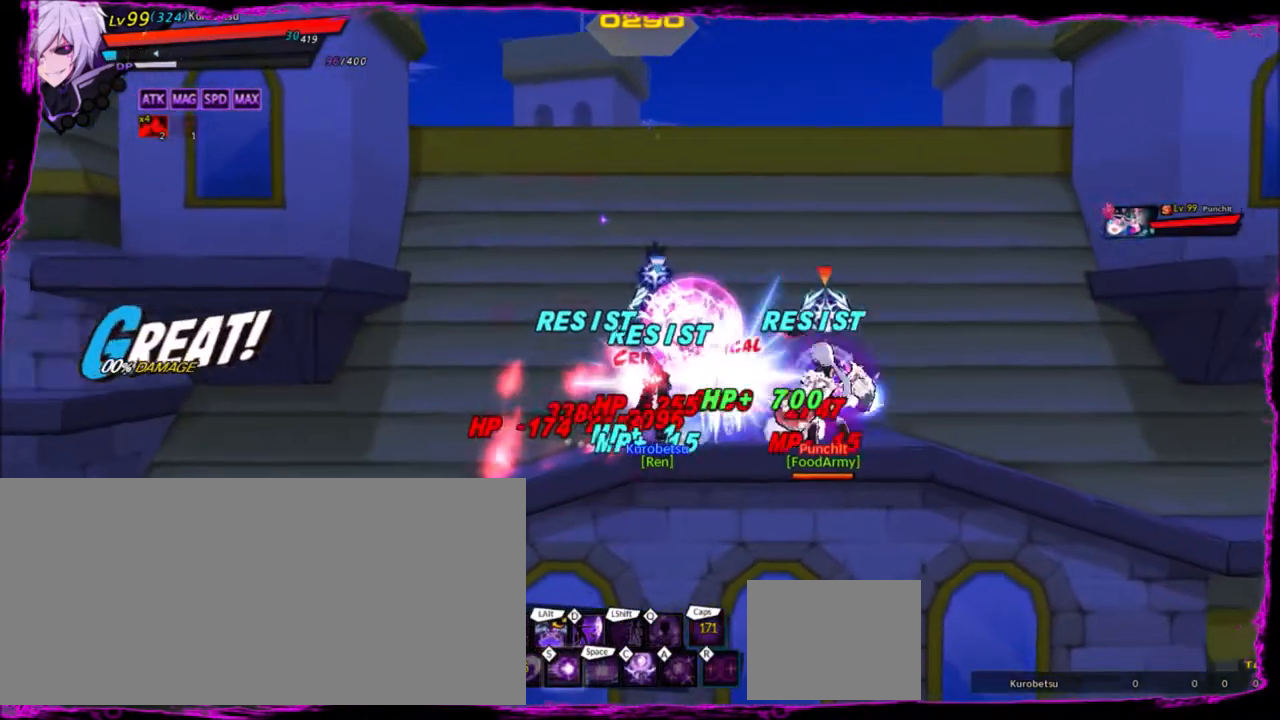
{"keys": ["alt", "right"], "events": [[100, "e", "up"], [367, "alt", "down"], [467, "alt", "up"], [501, "alt", "down"]]}
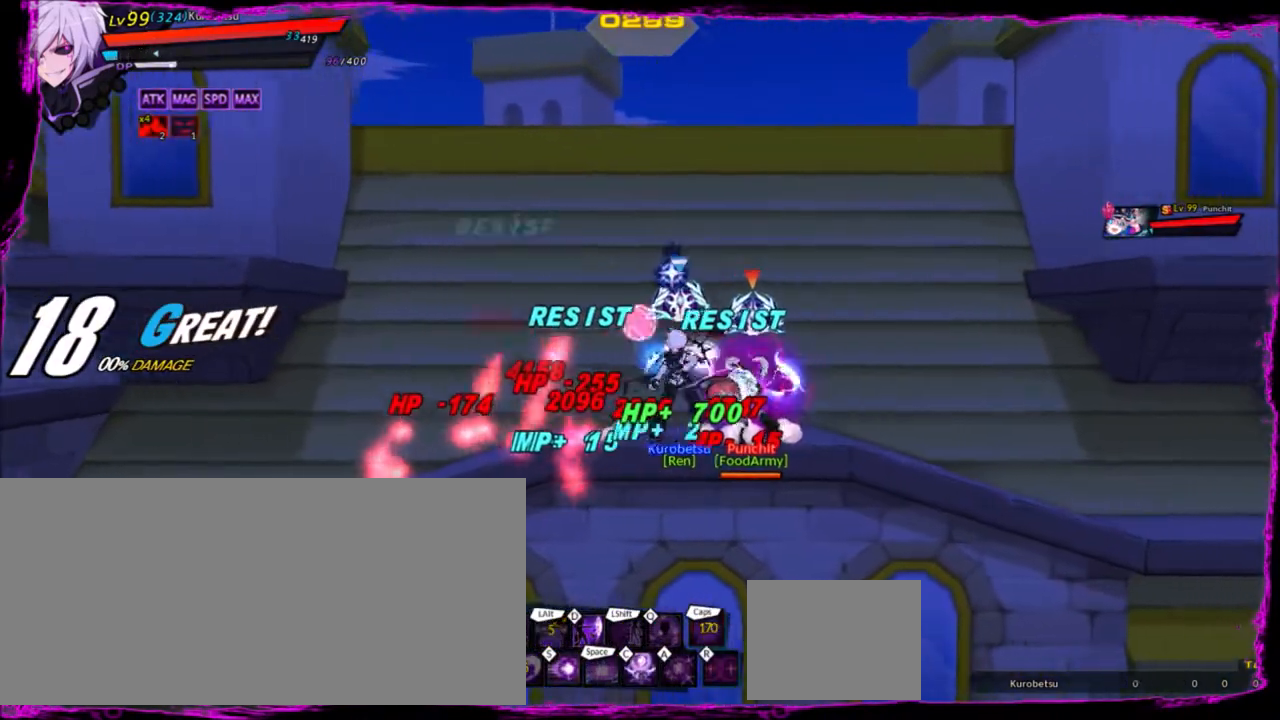
{"keys": [], "events": [[100, "alt", "up"], [100, "right", "up"]]}
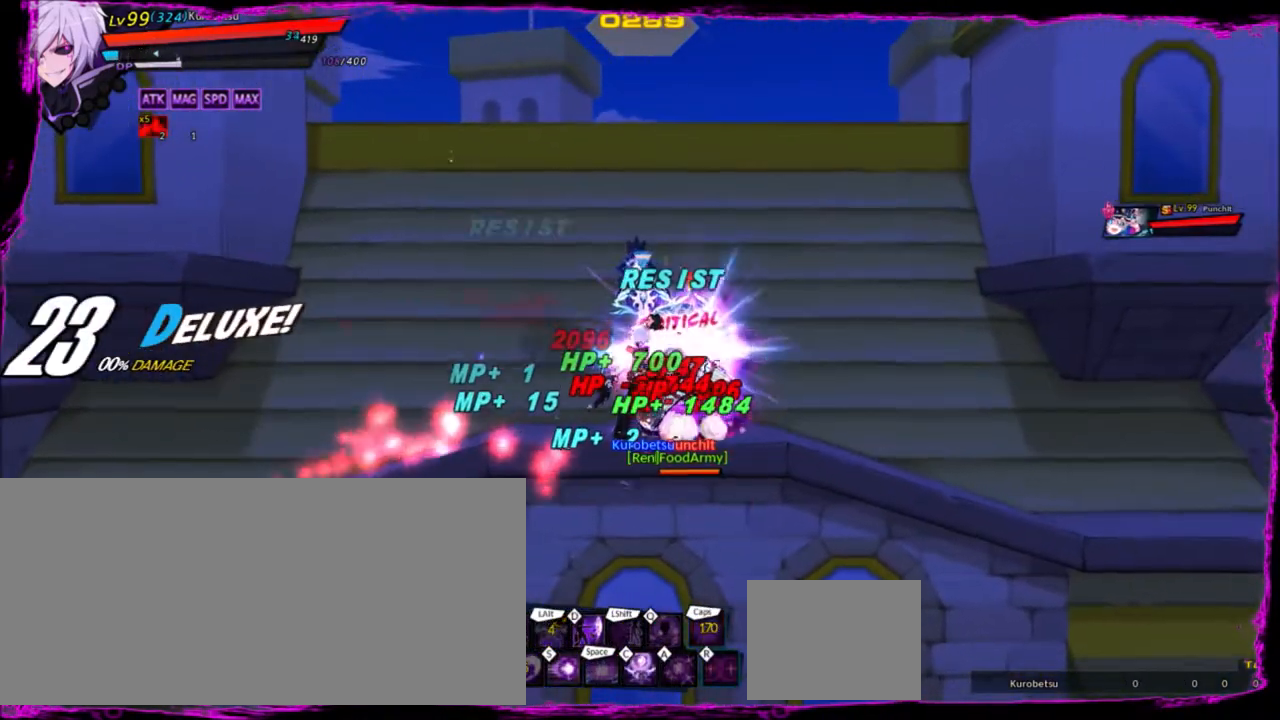
{"keys": ["right", "x"], "events": [[100, "right", "down"], [100, "x", "down"], [201, "x", "up"], [301, "x", "down"], [334, "x", "up"], [434, "x", "down"]]}
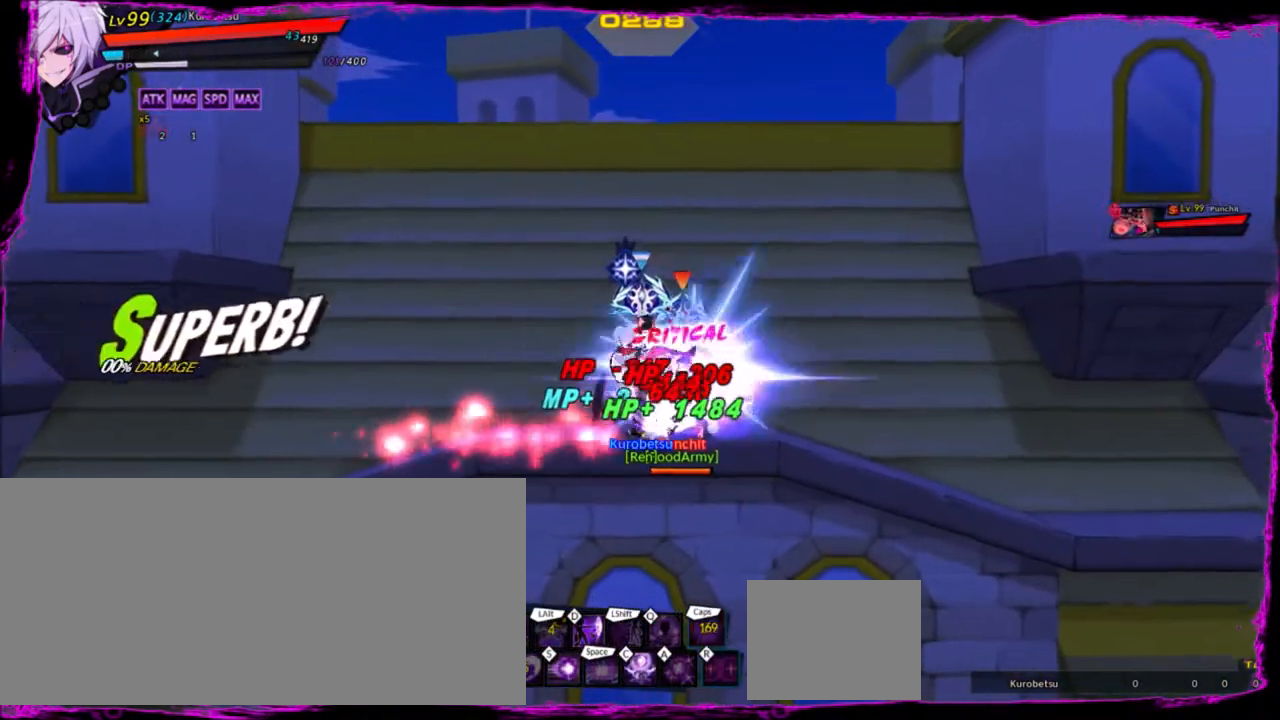
{"keys": ["right", "z"], "events": [[33, "x", "up"], [67, "x", "down"], [300, "x", "up"], [400, "z", "down"]]}
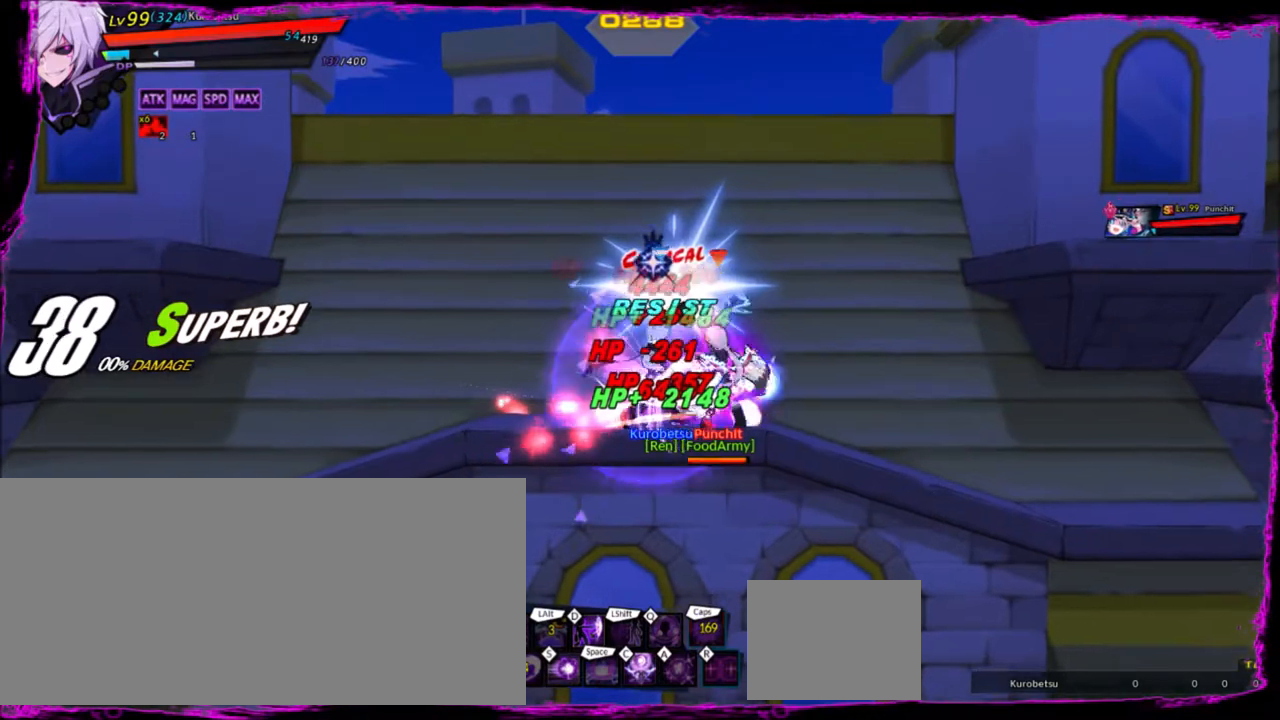
{"keys": ["right"], "events": [[67, "z", "up"]]}
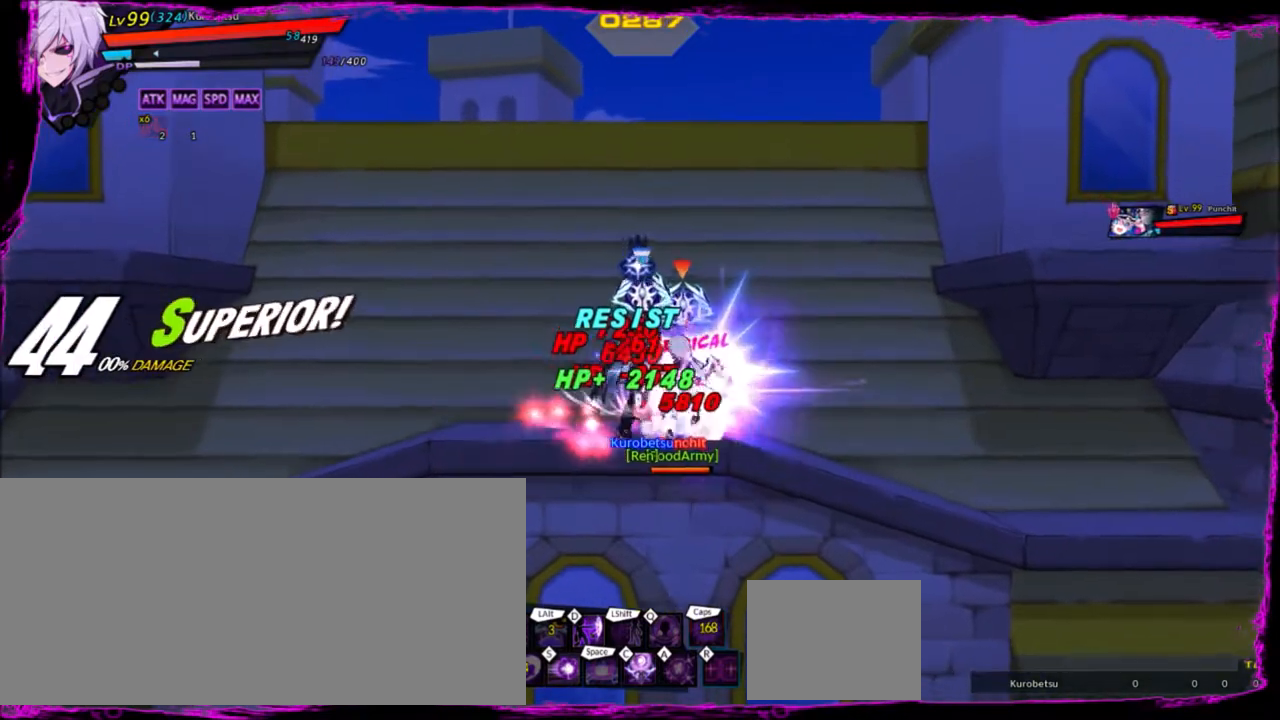
{"keys": ["right"], "events": []}
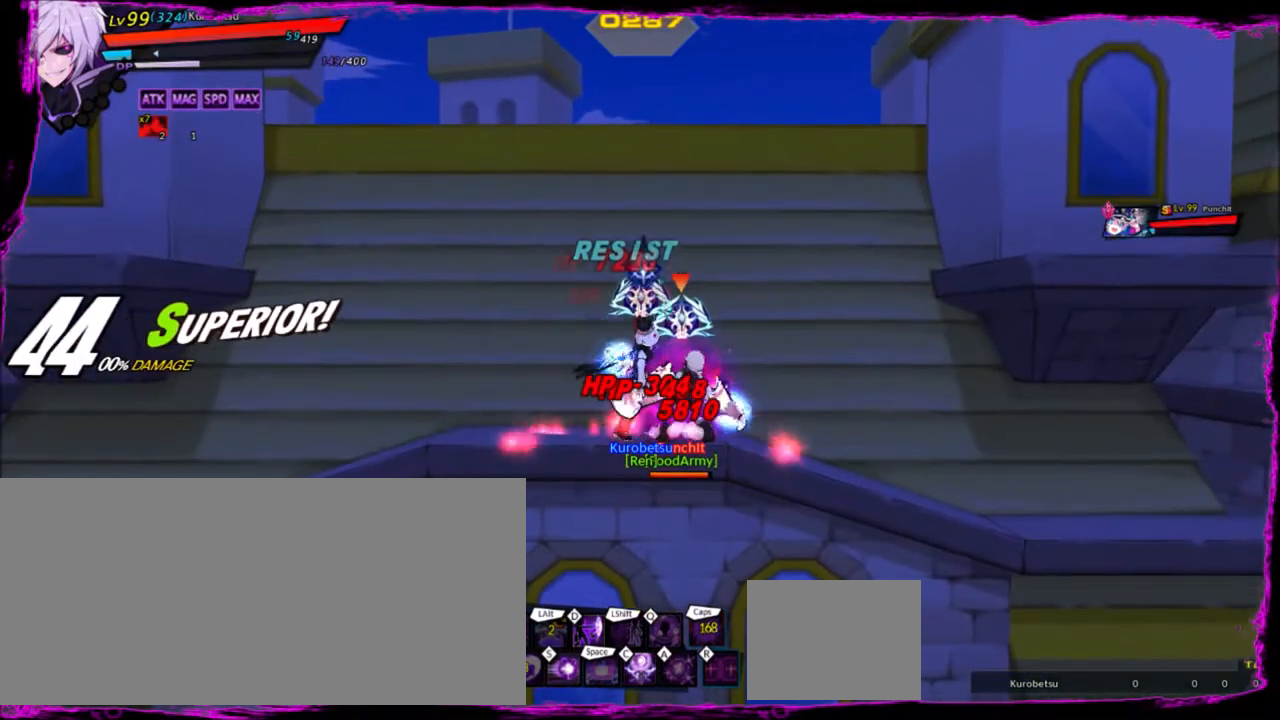
{"keys": ["right"], "events": [[234, "z", "down"], [334, "z", "up"], [401, "c", "down"], [501, "c", "up"]]}
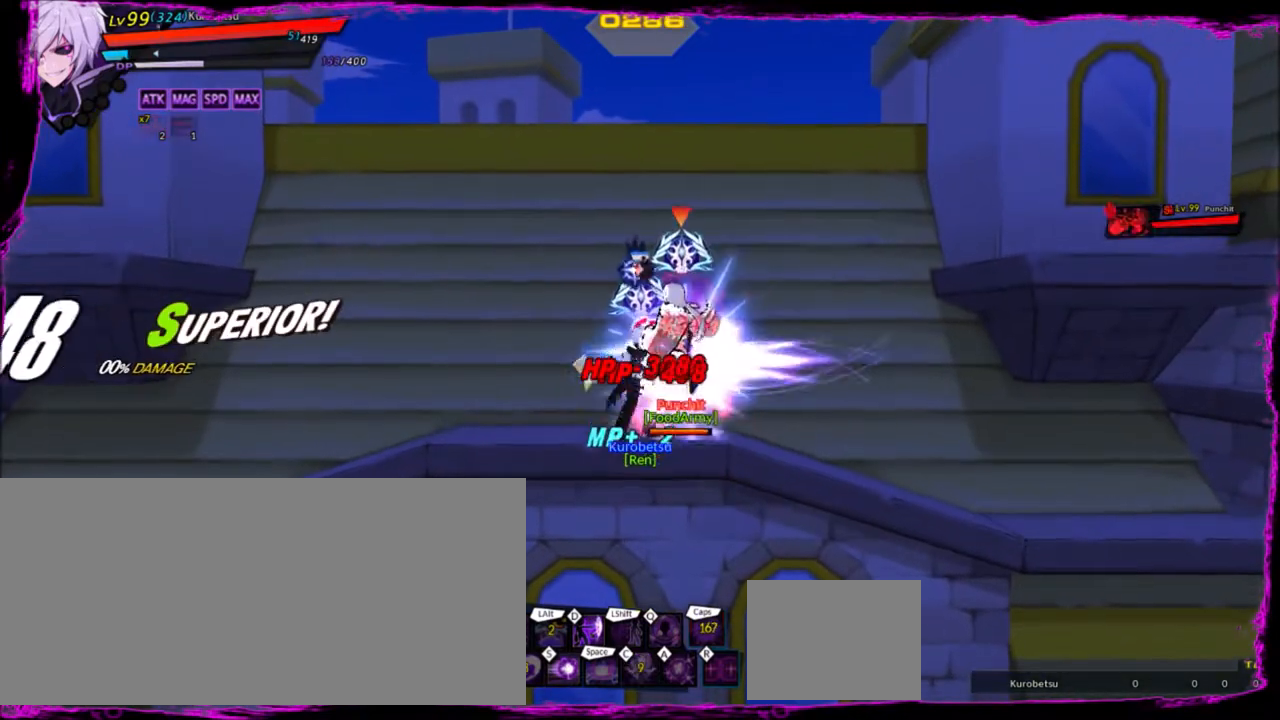
{"keys": ["right"], "events": [[33, "c", "down"], [133, "c", "up"], [233, "c", "down"], [334, "c", "up"]]}
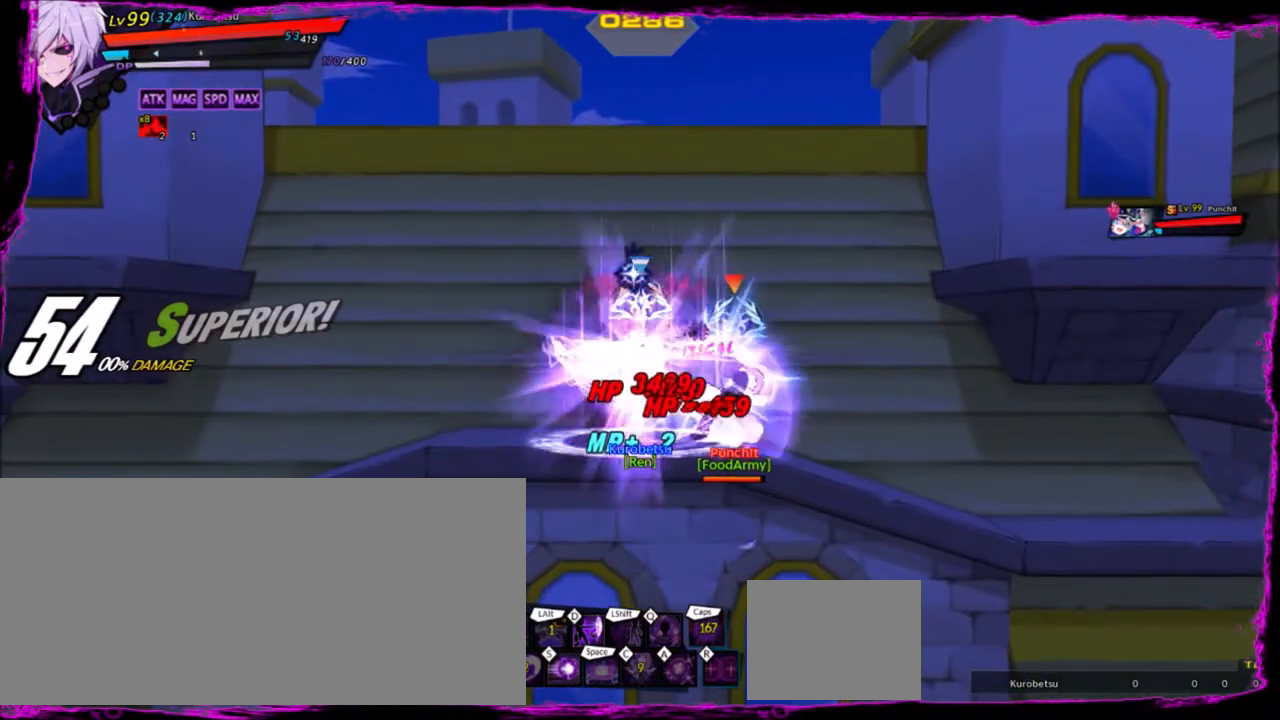
{"keys": ["right", "x"], "events": [[201, "x", "down"], [301, "x", "up"], [334, "x", "down"], [434, "x", "up"], [467, "x", "down"]]}